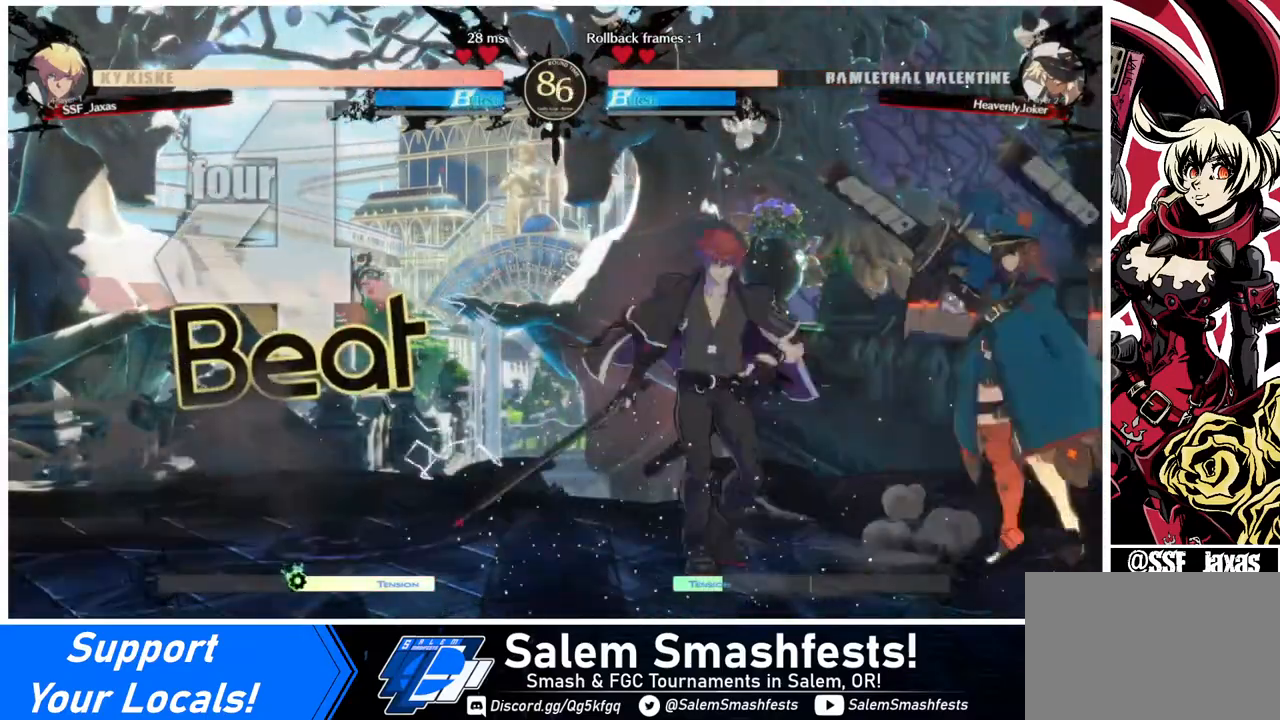
Gameplay with a controller (arcade stick); each line is a JSON object with the inputs held at the frame after it. "events" lists button and stick changes between this image and that frame as [ms after this image, input, new state], when the widget could be followed in between. Not read: L3 R3 other_buttons.
{"buttons": ["DPAD_DOWN", "DPAD_LEFT"], "events": []}
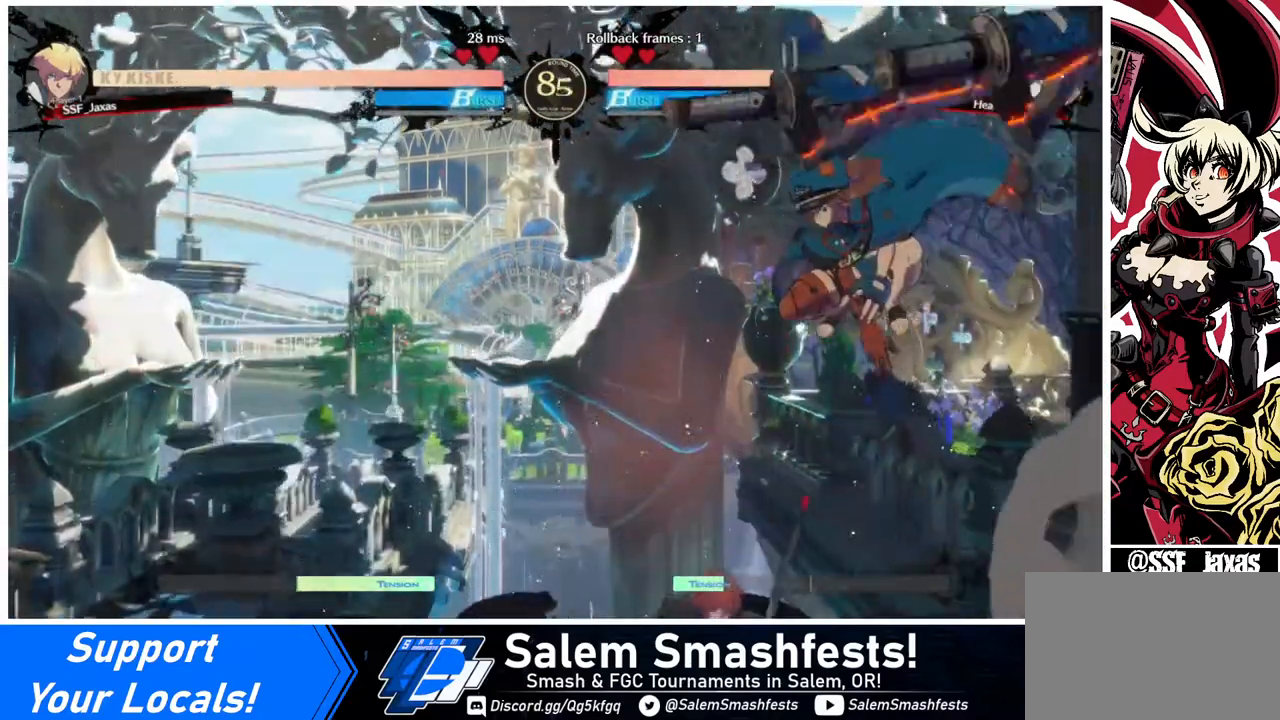
{"buttons": ["DPAD_DOWN", "DPAD_LEFT"], "events": [[40, "DPAD_DOWN", "up"], [120, "TRIANGLE", "down"], [240, "TRIANGLE", "up"], [520, "DPAD_DOWN", "down"]]}
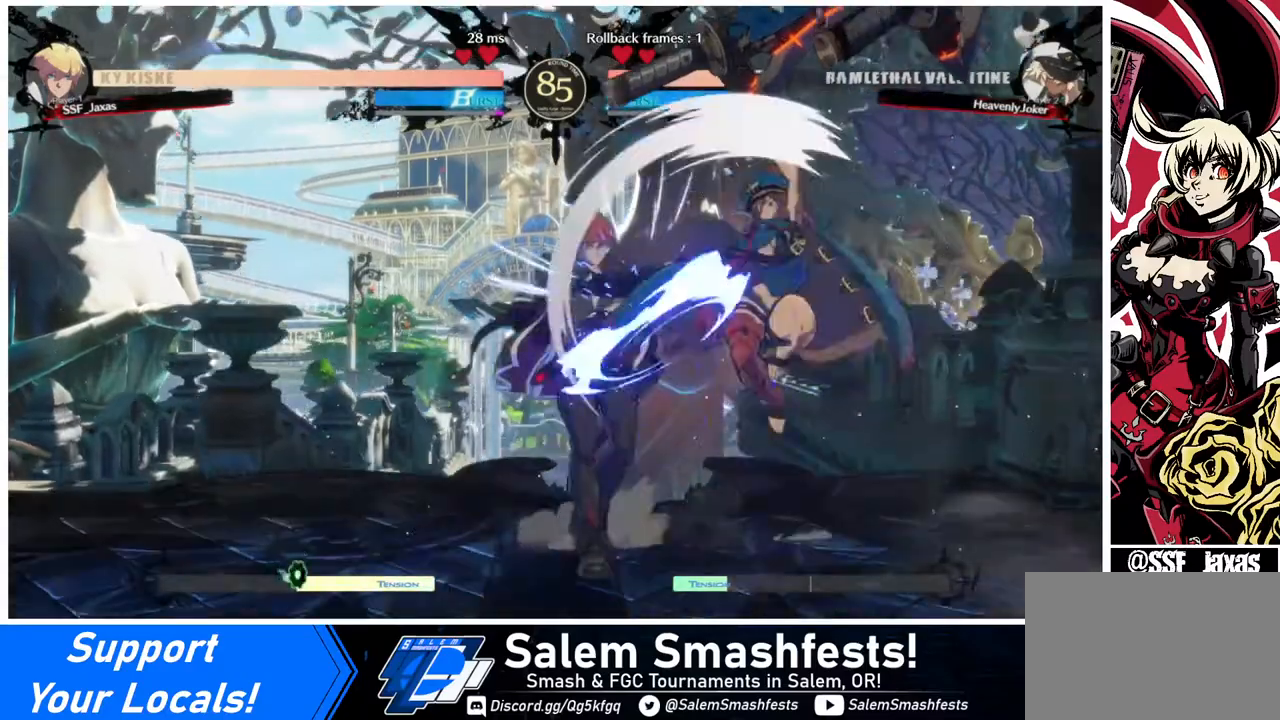
{"buttons": ["DPAD_DOWN", "DPAD_LEFT"], "events": []}
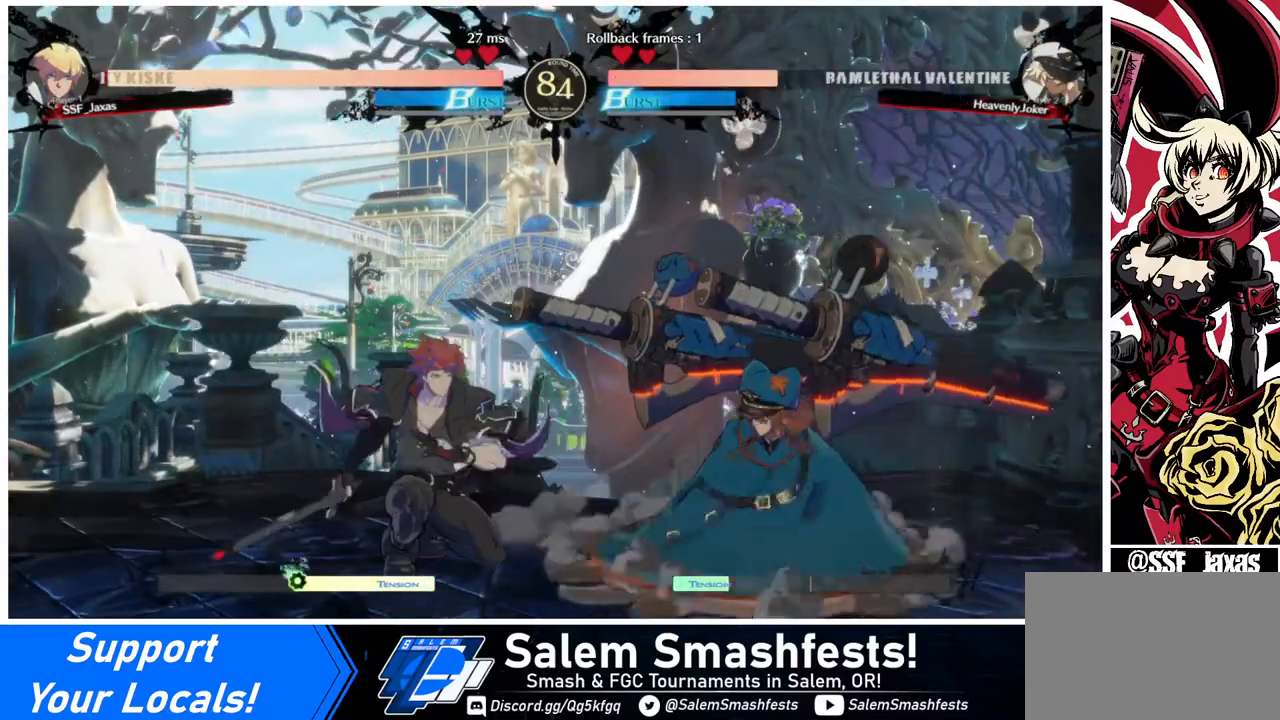
{"buttons": ["DPAD_LEFT"], "events": [[440, "DPAD_DOWN", "up"], [440, "DPAD_LEFT", "up"], [440, "DPAD_UP", "down"], [520, "DPAD_LEFT", "down"], [520, "DPAD_UP", "up"]]}
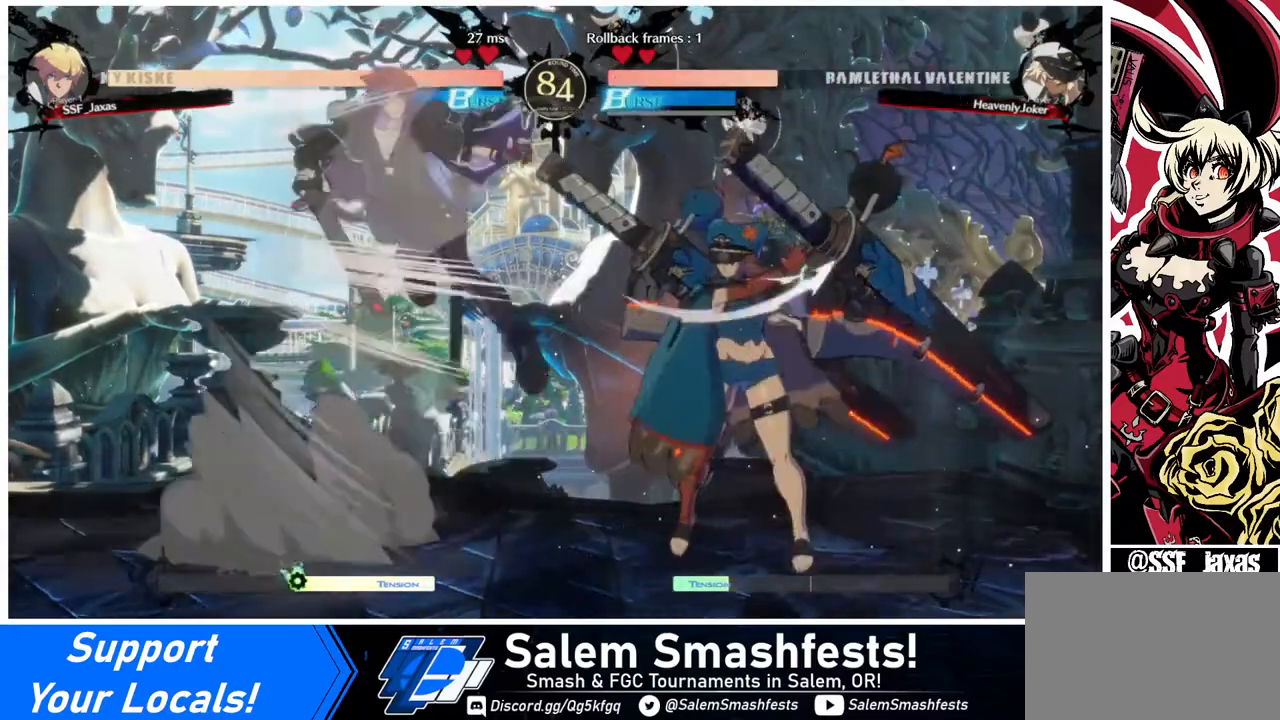
{"buttons": [], "events": [[120, "DPAD_LEFT", "up"], [320, "TRIANGLE", "down"], [440, "TRIANGLE", "up"]]}
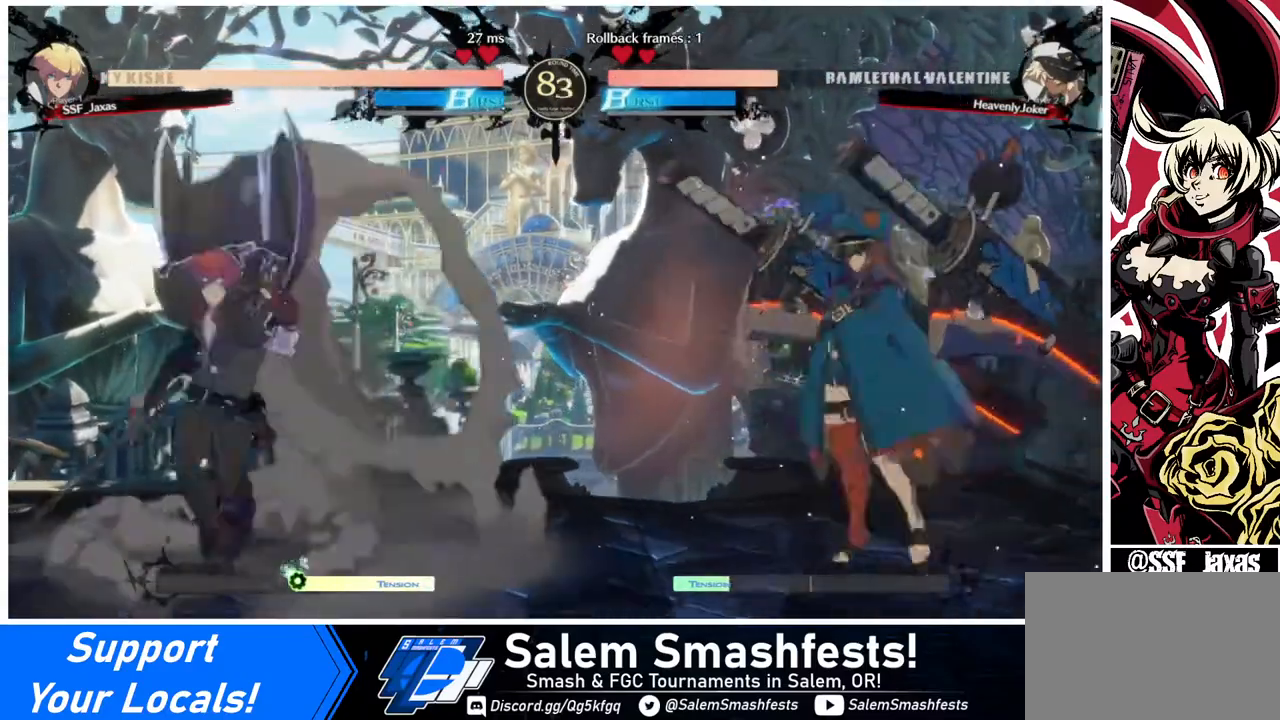
{"buttons": ["DPAD_LEFT"], "events": [[80, "DPAD_RIGHT", "down"], [160, "DPAD_RIGHT", "up"], [200, "DPAD_RIGHT", "down"], [320, "DPAD_LEFT", "down"], [320, "DPAD_RIGHT", "up"], [320, "DPAD_UP", "down"], [400, "DPAD_UP", "up"]]}
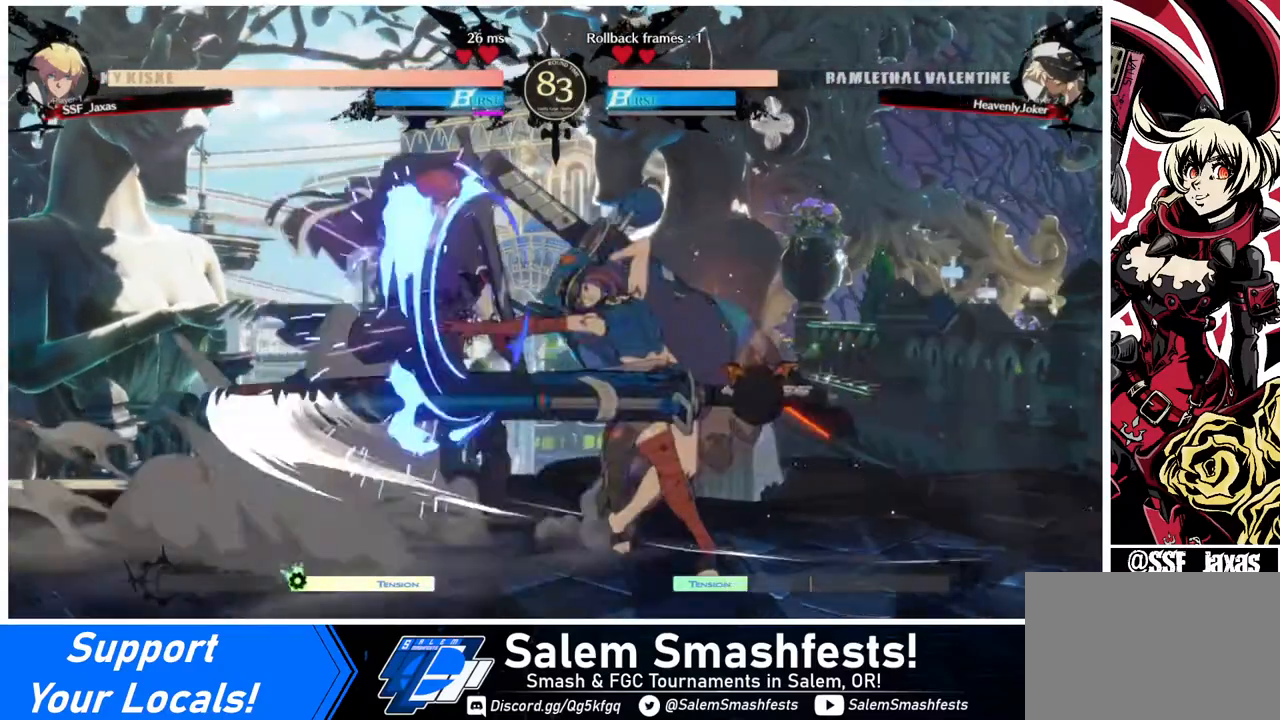
{"buttons": ["DPAD_DOWN", "DPAD_LEFT"], "events": [[240, "DPAD_DOWN", "down"]]}
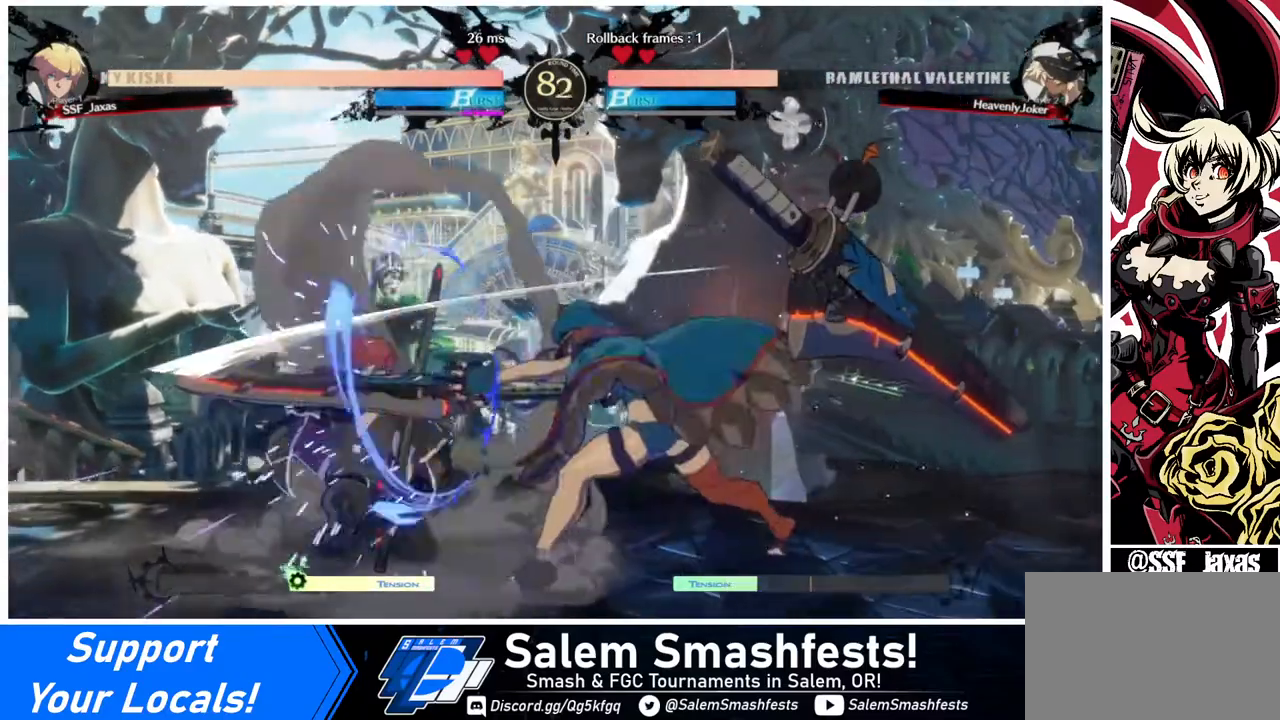
{"buttons": ["DPAD_DOWN", "DPAD_LEFT"], "events": [[240, "DPAD_DOWN", "up"], [440, "DPAD_DOWN", "down"]]}
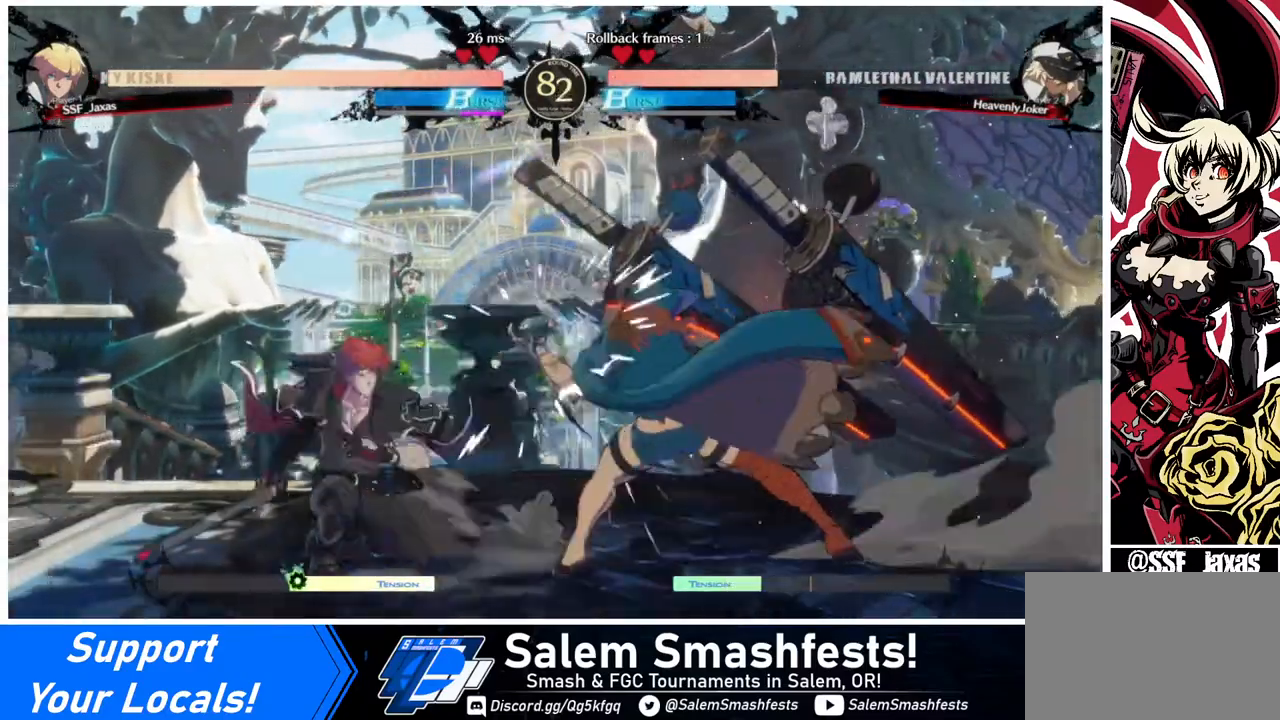
{"buttons": ["DPAD_DOWN", "DPAD_LEFT"], "events": [[120, "DPAD_DOWN", "up"], [320, "DPAD_DOWN", "down"]]}
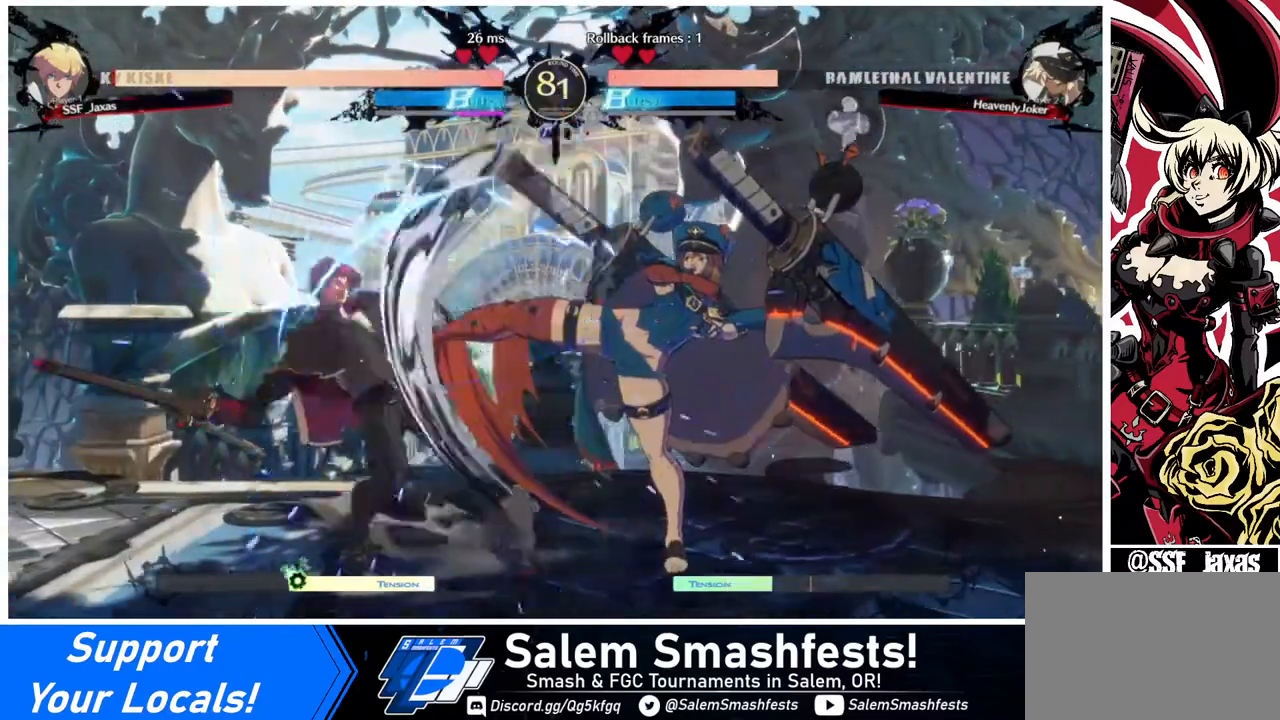
{"buttons": ["DPAD_LEFT"], "events": [[40, "SQUARE", "down"], [40, "TRIANGLE", "down"], [440, "DPAD_DOWN", "up"], [440, "SQUARE", "up"], [440, "TRIANGLE", "up"]]}
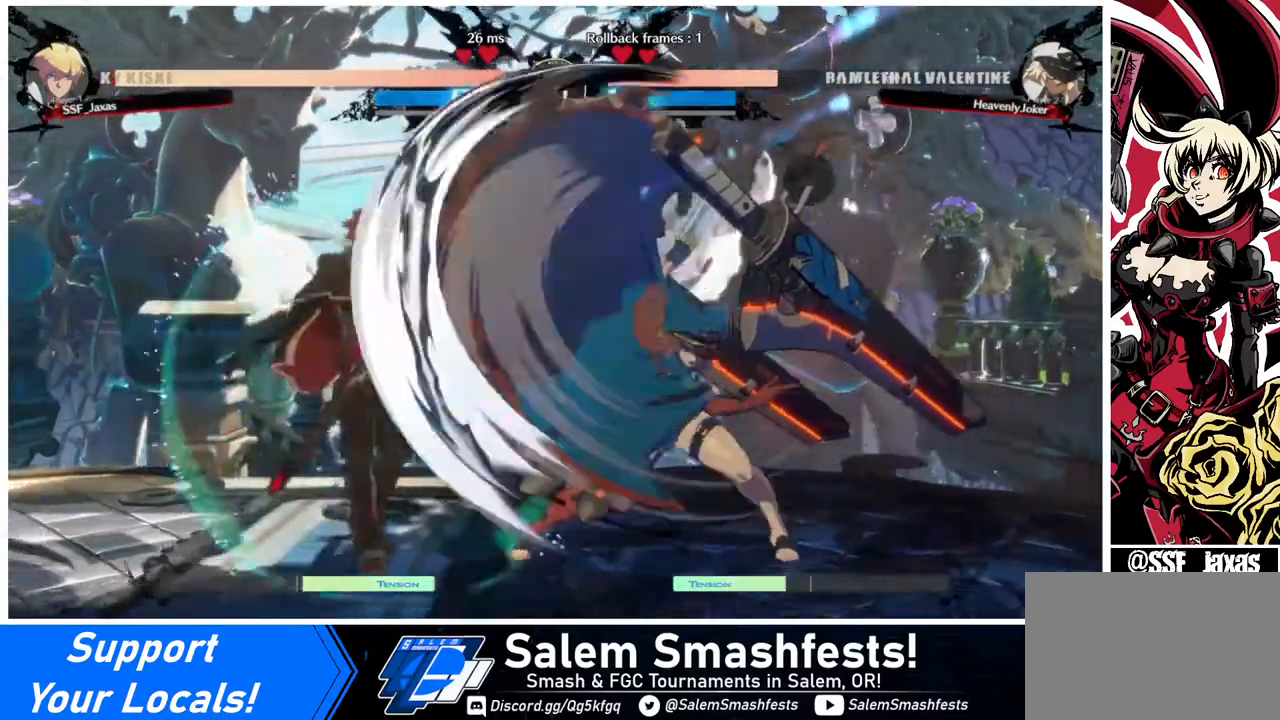
{"buttons": [], "events": [[360, "DPAD_LEFT", "up"]]}
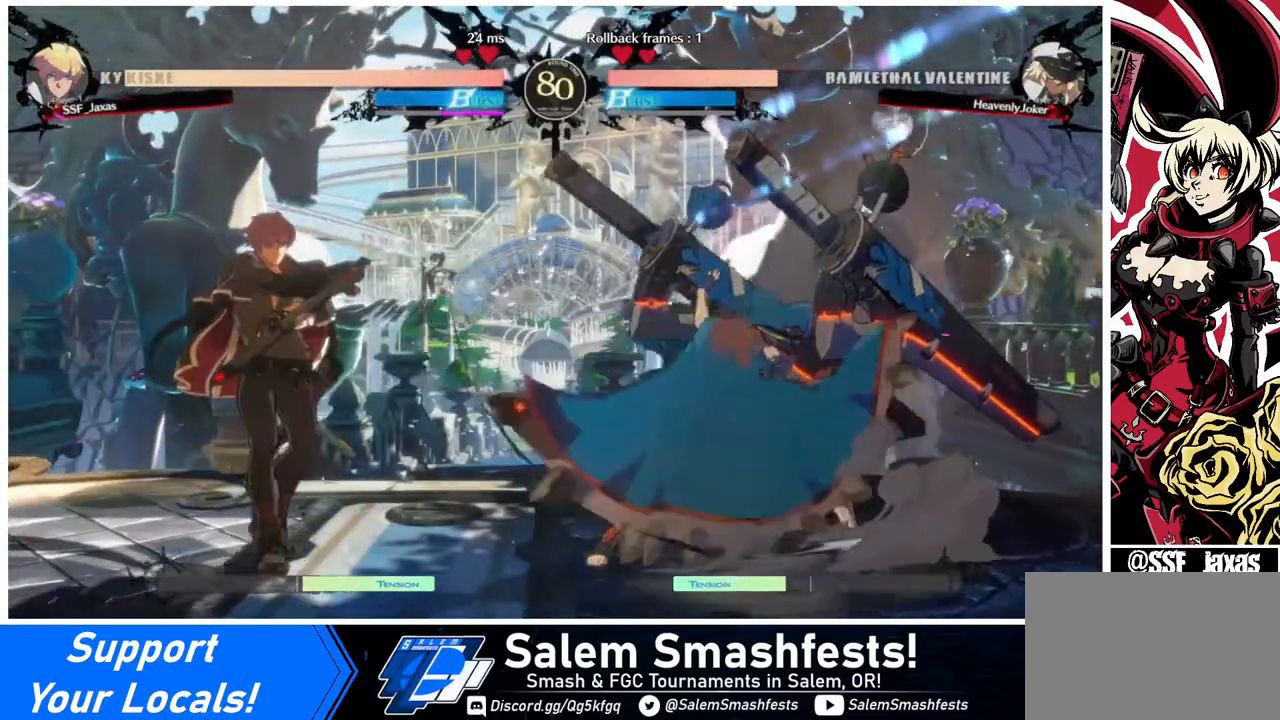
{"buttons": [], "events": [[40, "DPAD_RIGHT", "down"], [120, "DPAD_RIGHT", "up"], [160, "DPAD_RIGHT", "down"], [360, "DPAD_RIGHT", "up"], [360, "TRIANGLE", "down"], [520, "TRIANGLE", "up"]]}
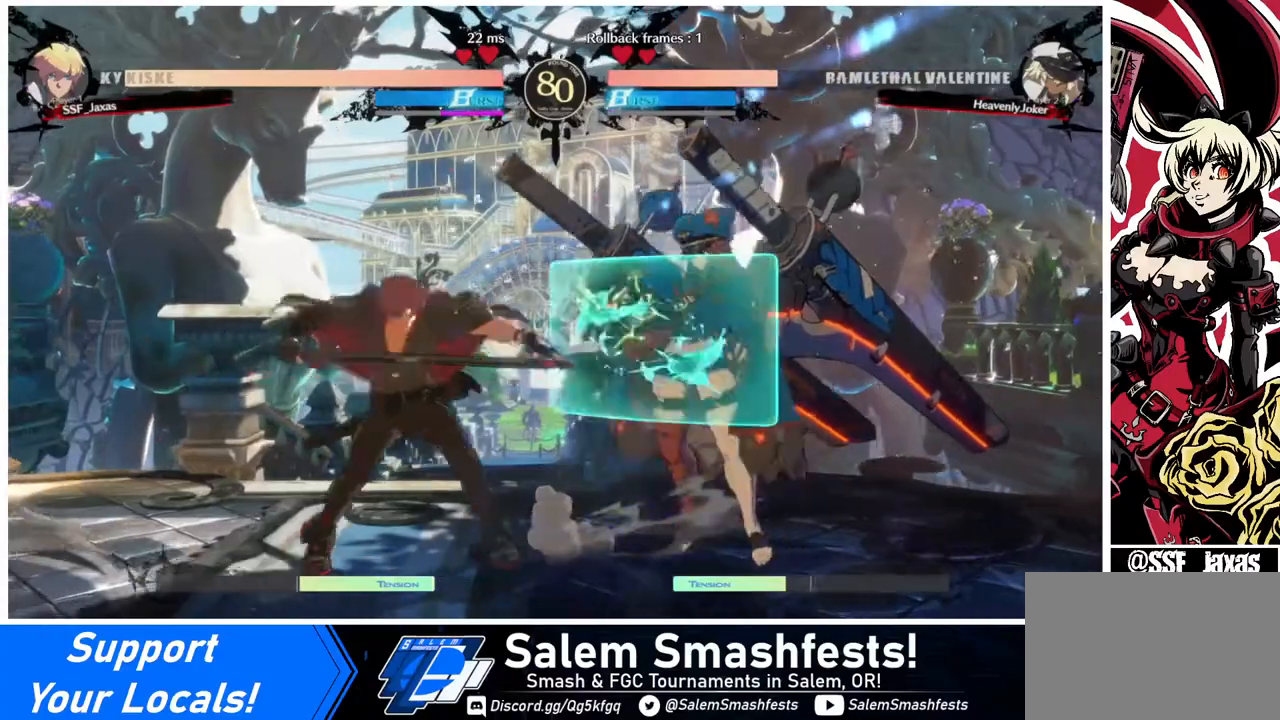
{"buttons": [], "events": [[120, "DPAD_DOWN", "down"], [200, "DPAD_DOWN", "up"], [280, "R1", "down"], [400, "R1", "up"]]}
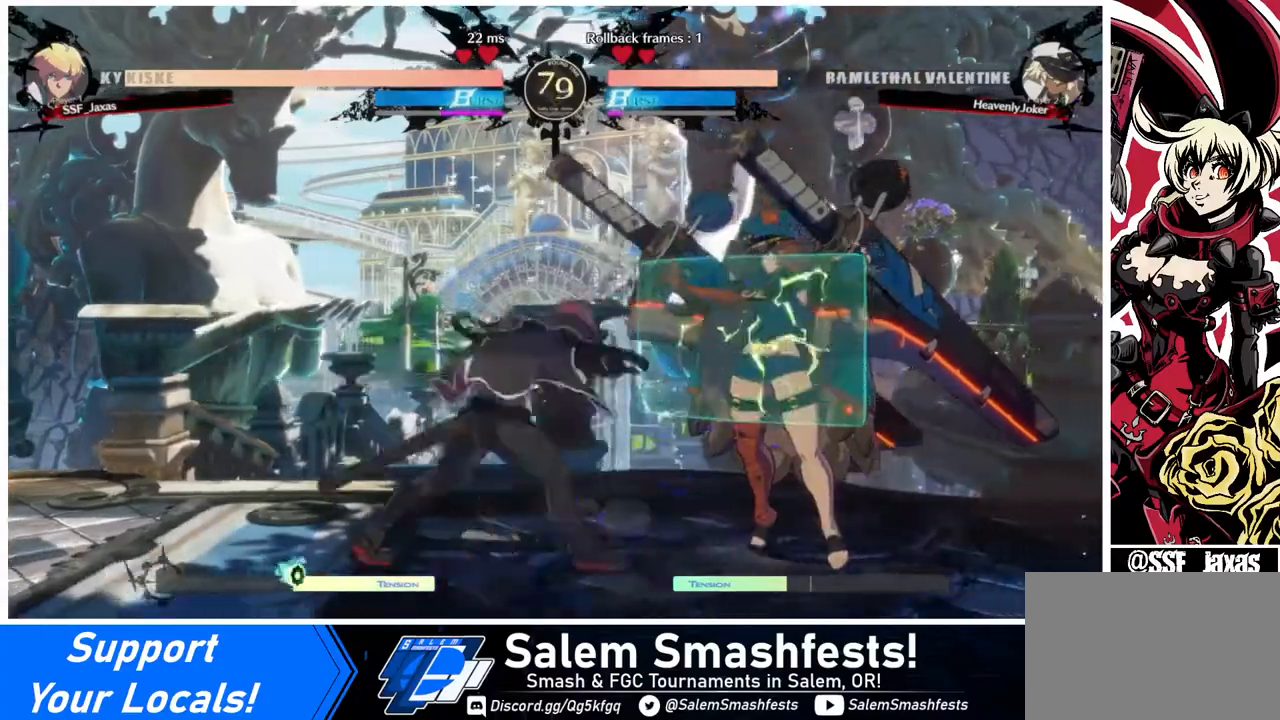
{"buttons": ["TRIANGLE", "DPAD_RIGHT"], "events": [[320, "DPAD_DOWN", "down"], [440, "DPAD_RIGHT", "down"], [480, "DPAD_DOWN", "up"], [480, "TRIANGLE", "down"]]}
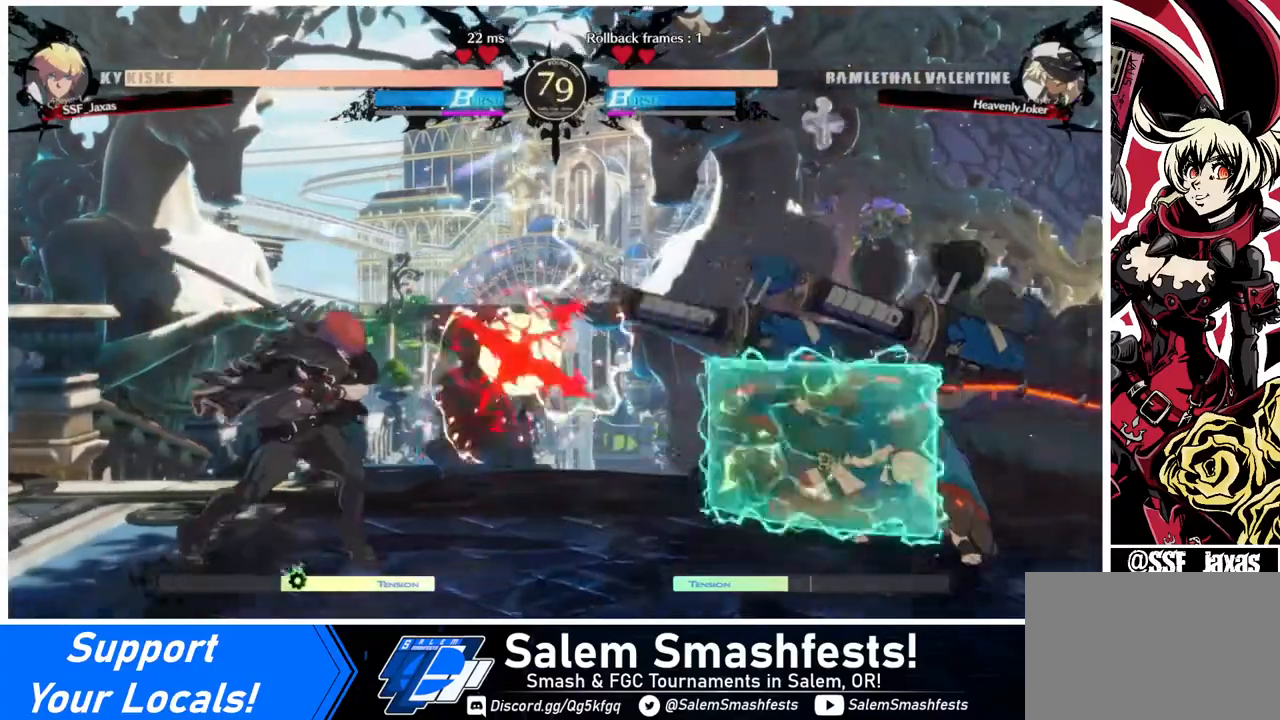
{"buttons": [], "events": [[40, "DPAD_RIGHT", "up"], [80, "TRIANGLE", "up"]]}
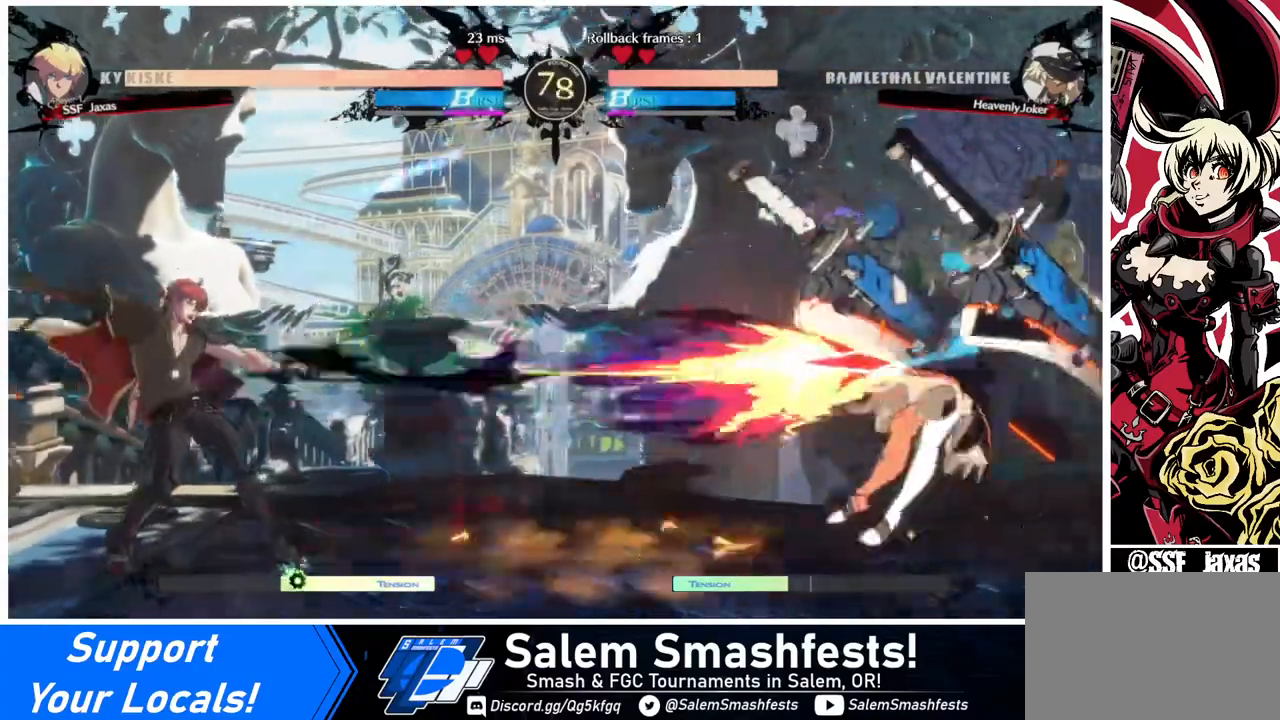
{"buttons": ["DPAD_RIGHT"], "events": [[200, "DPAD_RIGHT", "down"], [280, "DPAD_RIGHT", "up"], [360, "DPAD_RIGHT", "down"]]}
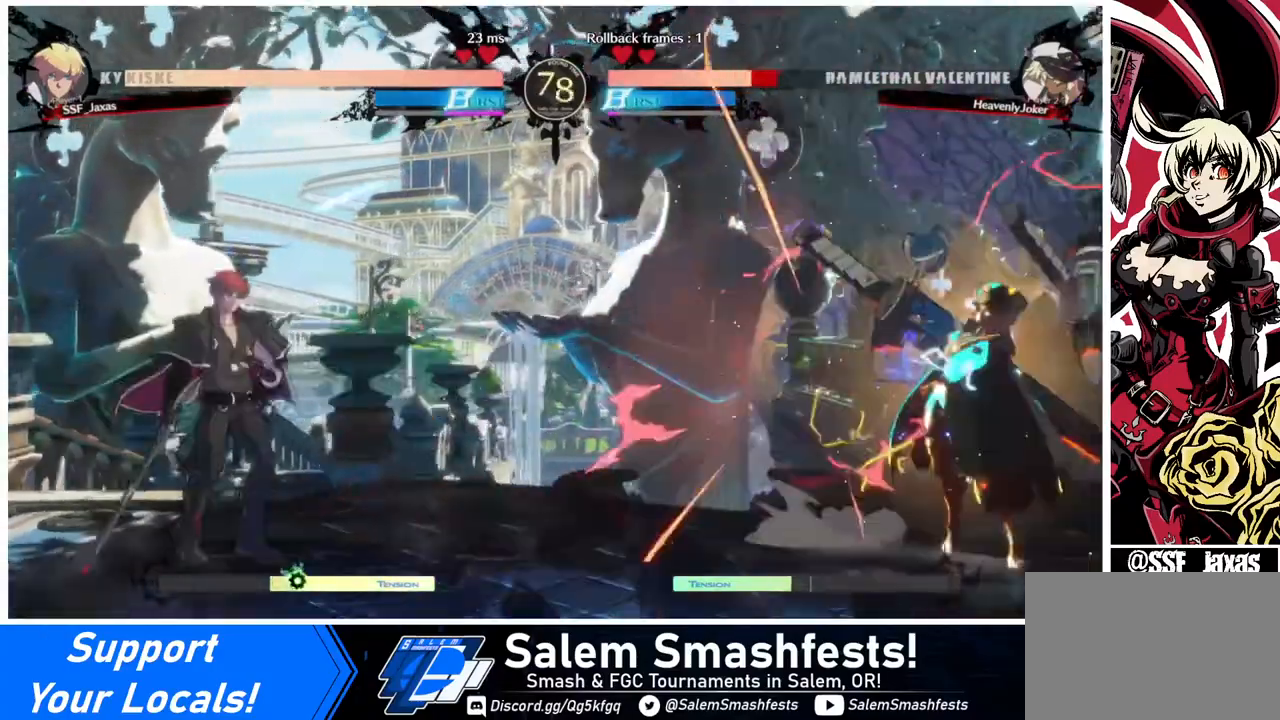
{"buttons": ["DPAD_LEFT"], "events": [[320, "DPAD_LEFT", "down"], [320, "DPAD_RIGHT", "up"]]}
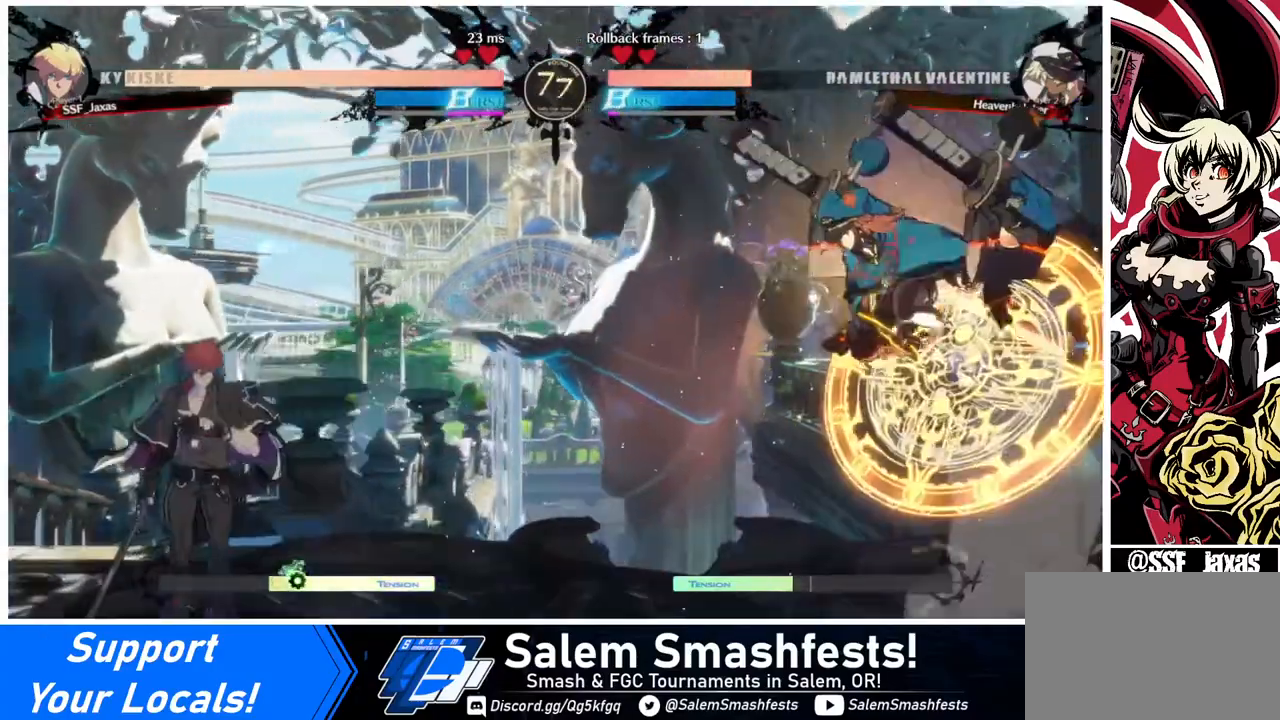
{"buttons": ["DPAD_DOWN", "DPAD_LEFT"], "events": [[240, "DPAD_LEFT", "up"], [240, "DPAD_RIGHT", "down"], [360, "CROSS", "down"], [440, "CROSS", "up"], [440, "DPAD_DOWN", "down"], [440, "DPAD_RIGHT", "up"], [520, "DPAD_LEFT", "down"]]}
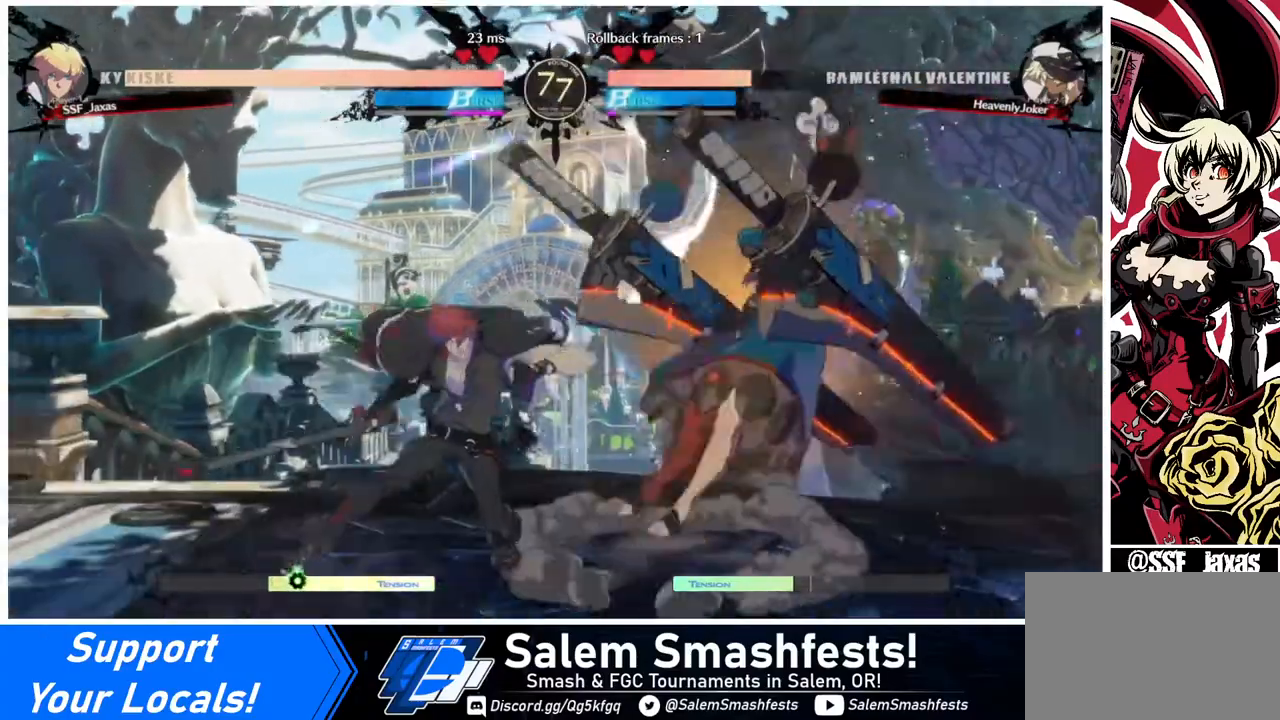
{"buttons": ["DPAD_LEFT"], "events": [[80, "DPAD_DOWN", "up"], [120, "CROSS", "down"], [200, "CROSS", "up"]]}
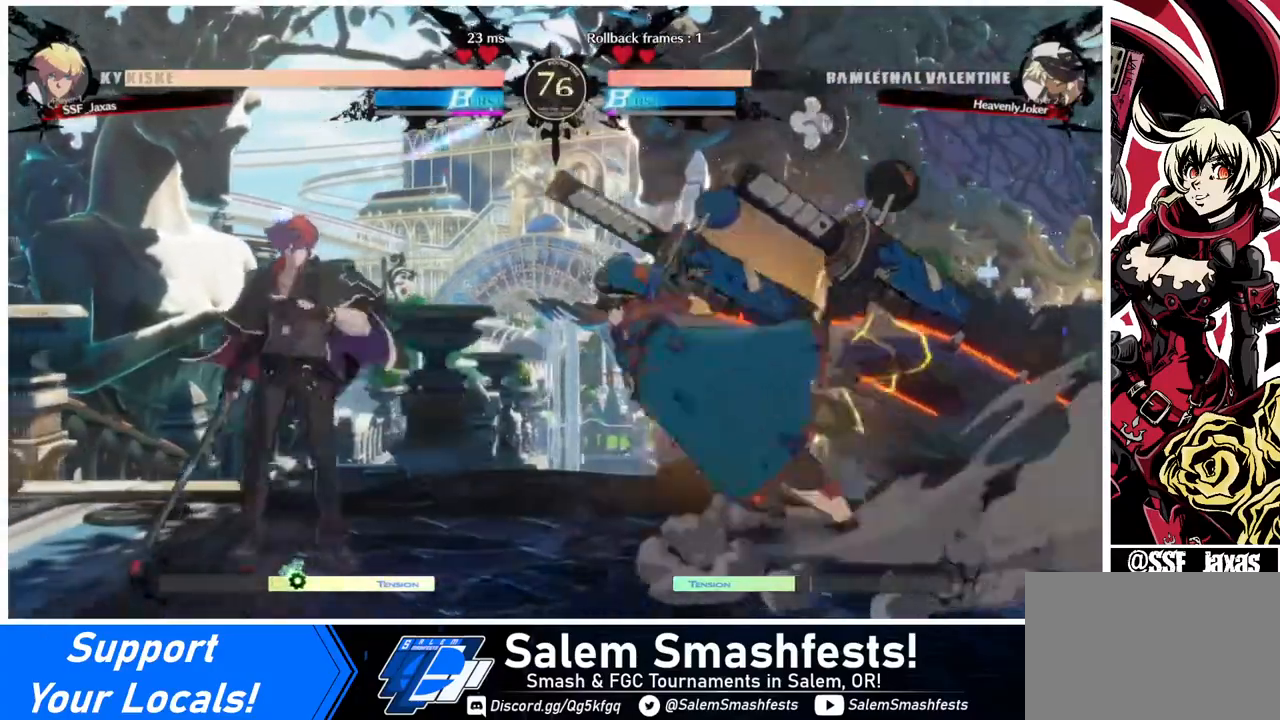
{"buttons": ["R1"], "events": [[80, "DPAD_LEFT", "up"], [80, "TRIANGLE", "down"], [240, "TRIANGLE", "up"], [440, "R1", "down"]]}
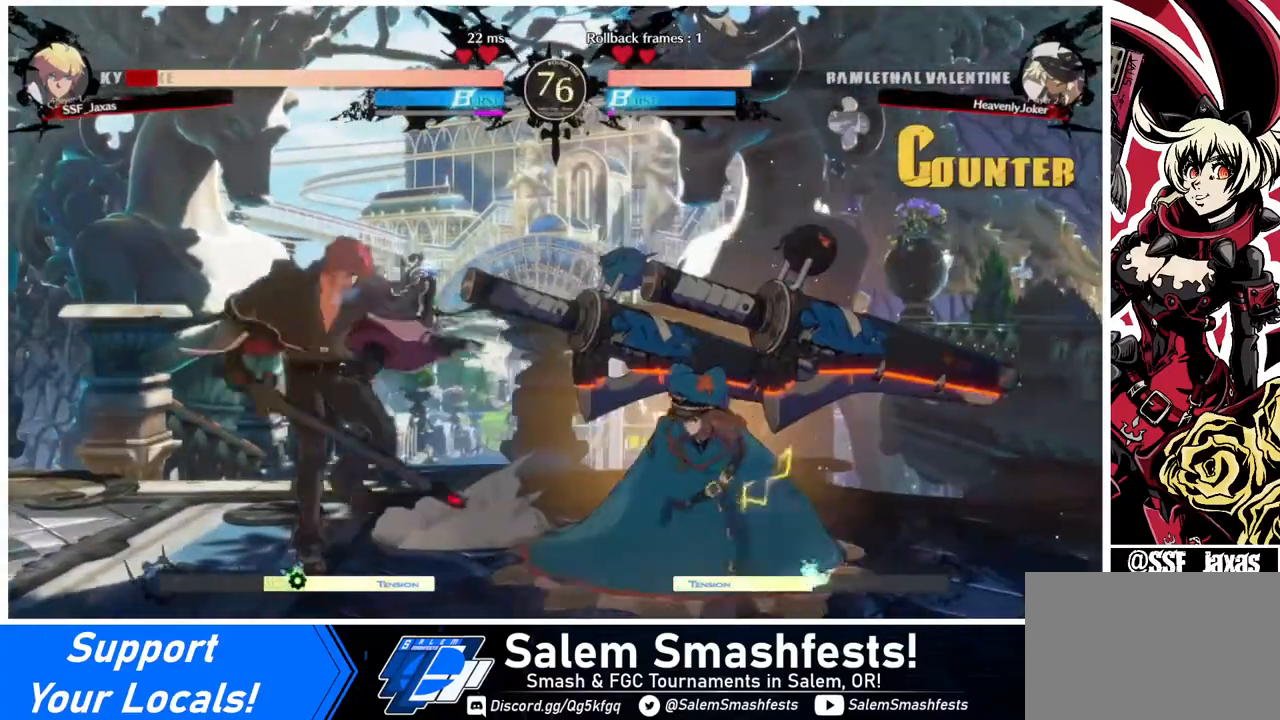
{"buttons": ["TRIANGLE"], "events": [[80, "DPAD_DOWN", "down"], [80, "DPAD_LEFT", "down"], [80, "R1", "up"], [320, "DPAD_DOWN", "up"], [320, "DPAD_LEFT", "up"], [400, "TRIANGLE", "down"]]}
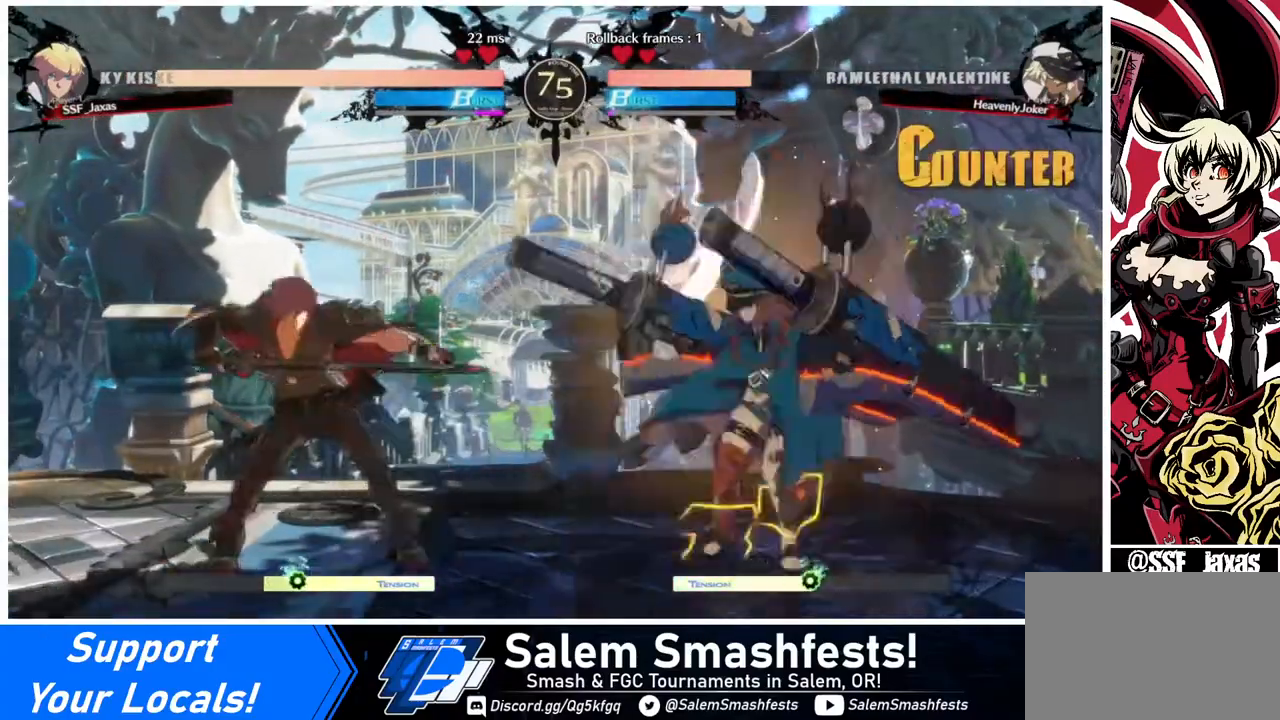
{"buttons": ["DPAD_RIGHT"], "events": [[40, "TRIANGLE", "up"], [200, "R1", "down"], [440, "R1", "up"], [520, "DPAD_RIGHT", "down"]]}
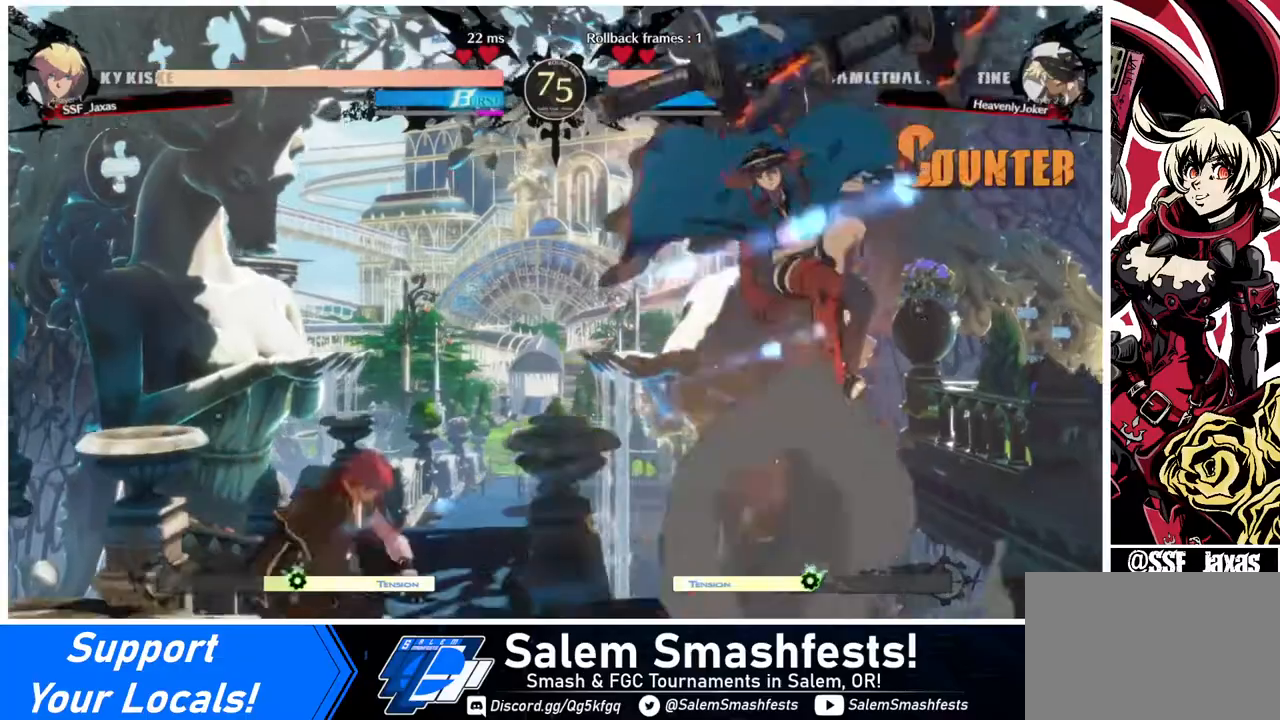
{"buttons": ["DPAD_LEFT"], "events": [[80, "DPAD_RIGHT", "up"], [120, "DPAD_RIGHT", "down"], [200, "DPAD_DOWN", "down"], [200, "DPAD_RIGHT", "up"], [240, "DPAD_LEFT", "down"], [240, "SQUARE", "down"], [240, "TRIANGLE", "down"], [320, "DPAD_DOWN", "up"], [320, "SQUARE", "up"], [320, "TRIANGLE", "up"]]}
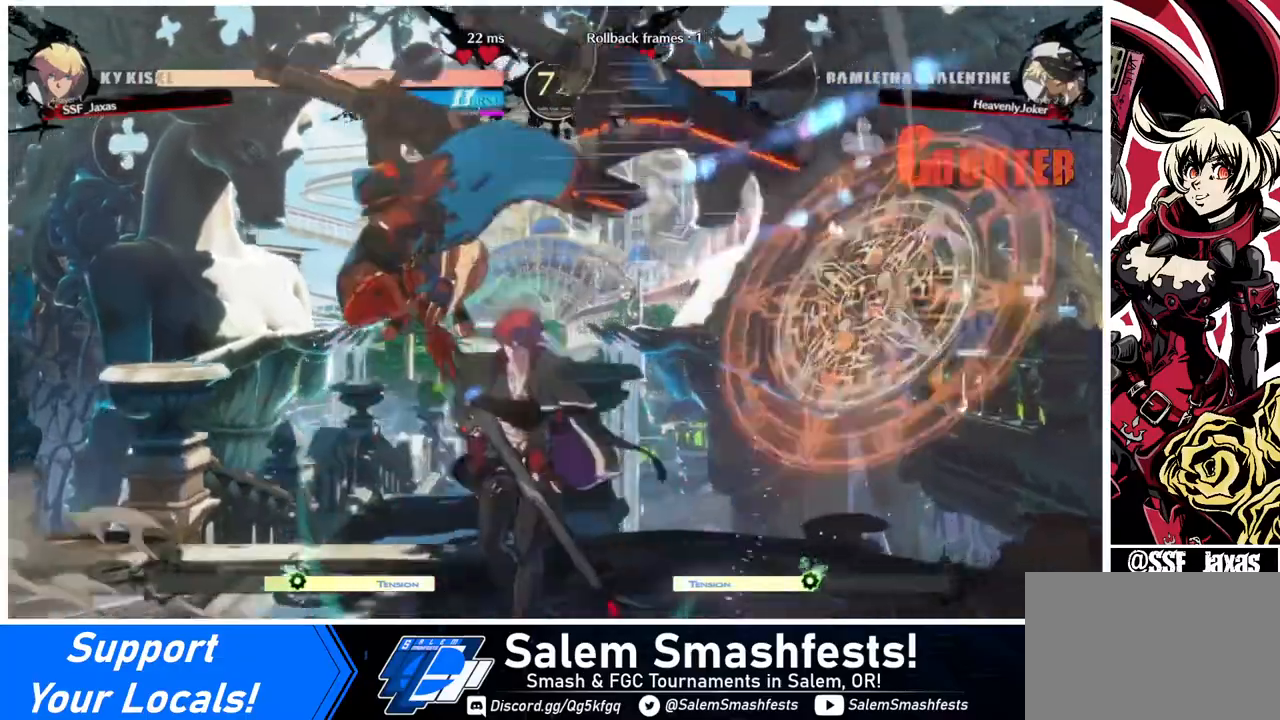
{"buttons": [], "events": [[160, "TRIANGLE", "down"], [200, "DPAD_LEFT", "up"], [280, "TRIANGLE", "up"]]}
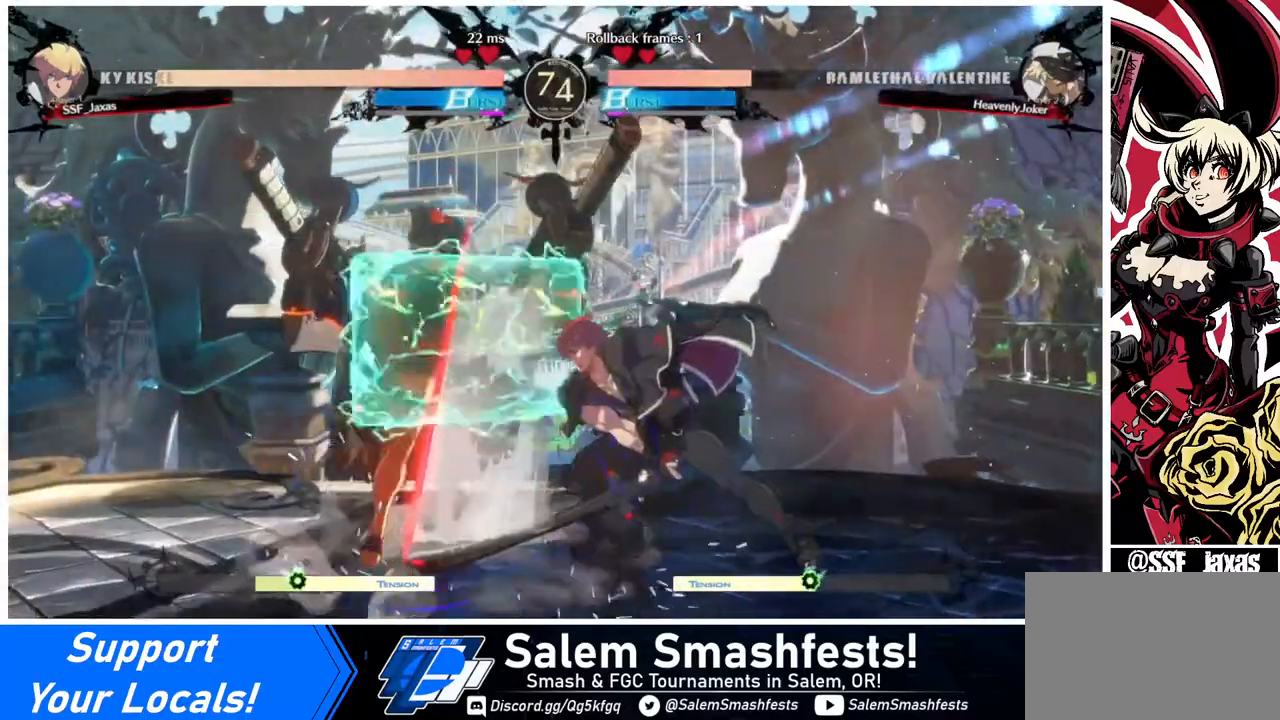
{"buttons": [], "events": [[80, "TRIANGLE", "down"], [200, "TRIANGLE", "up"]]}
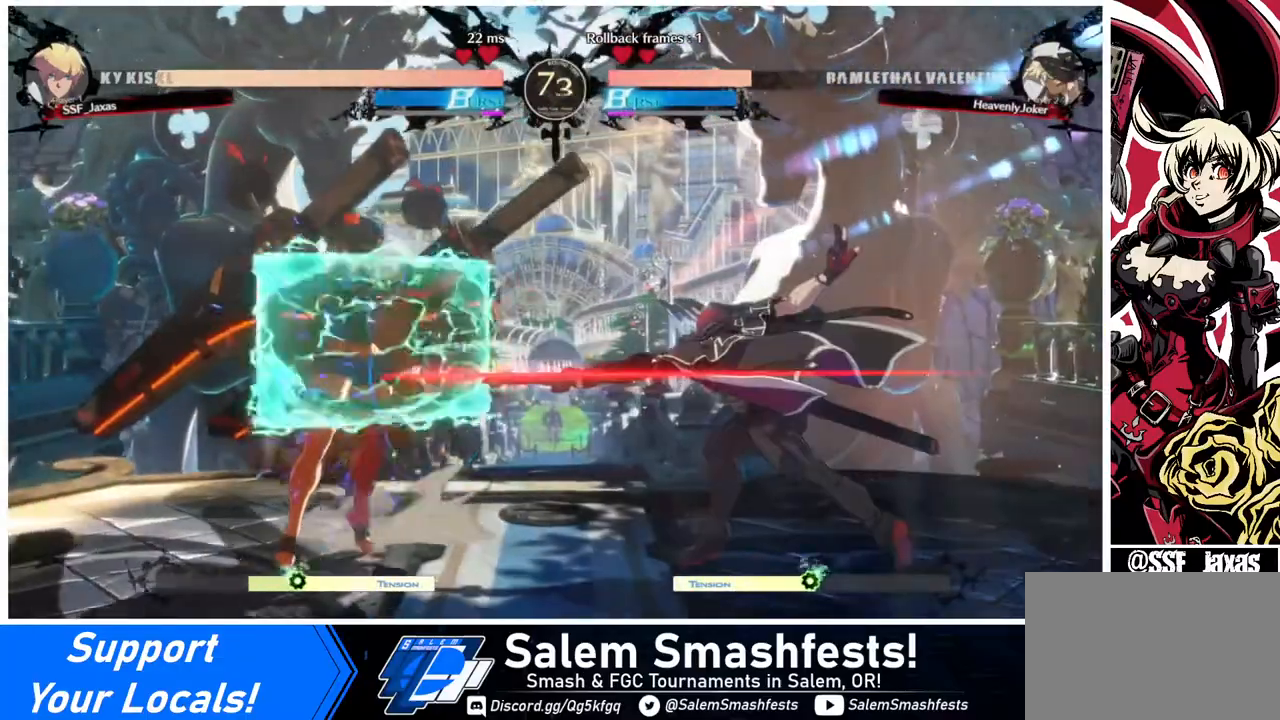
{"buttons": ["DPAD_RIGHT"], "events": [[40, "DPAD_DOWN", "down"], [80, "DPAD_DOWN", "up"], [80, "DPAD_LEFT", "down"], [160, "TRIANGLE", "down"], [240, "DPAD_LEFT", "up"], [240, "TRIANGLE", "up"], [280, "DPAD_RIGHT", "down"]]}
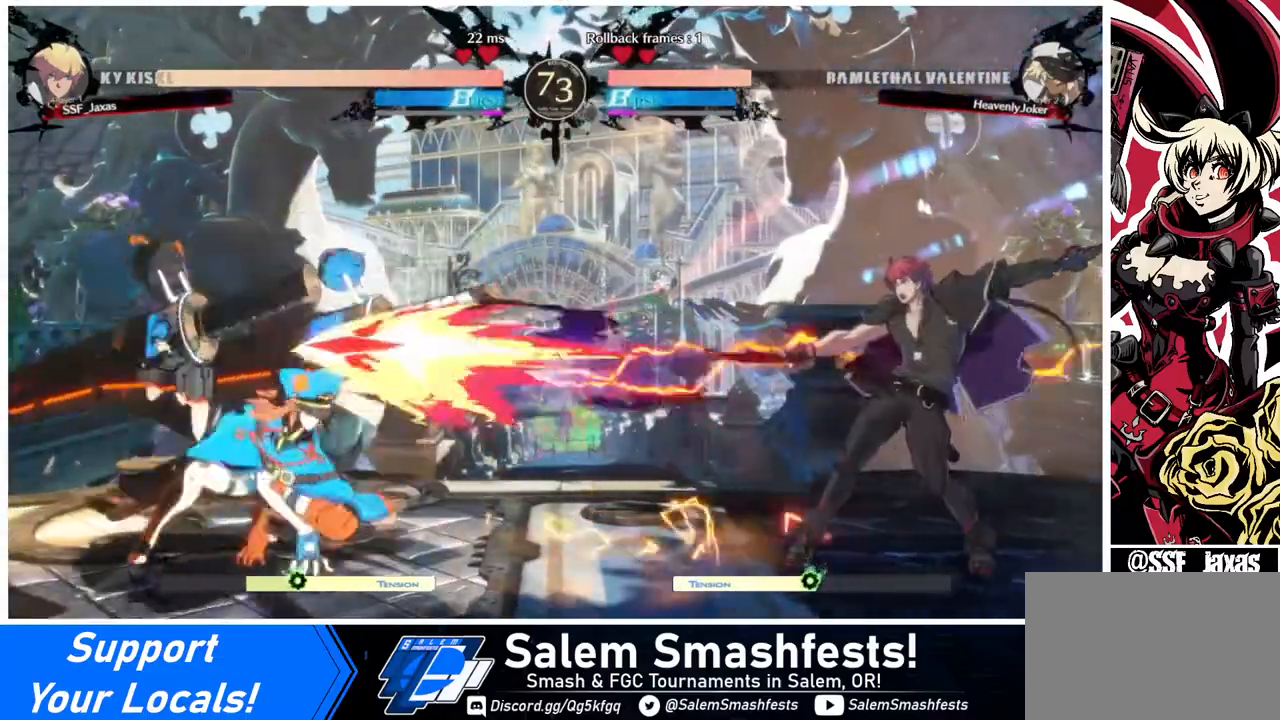
{"buttons": [], "events": [[320, "DPAD_RIGHT", "up"], [360, "DPAD_LEFT", "down"], [480, "DPAD_LEFT", "up"]]}
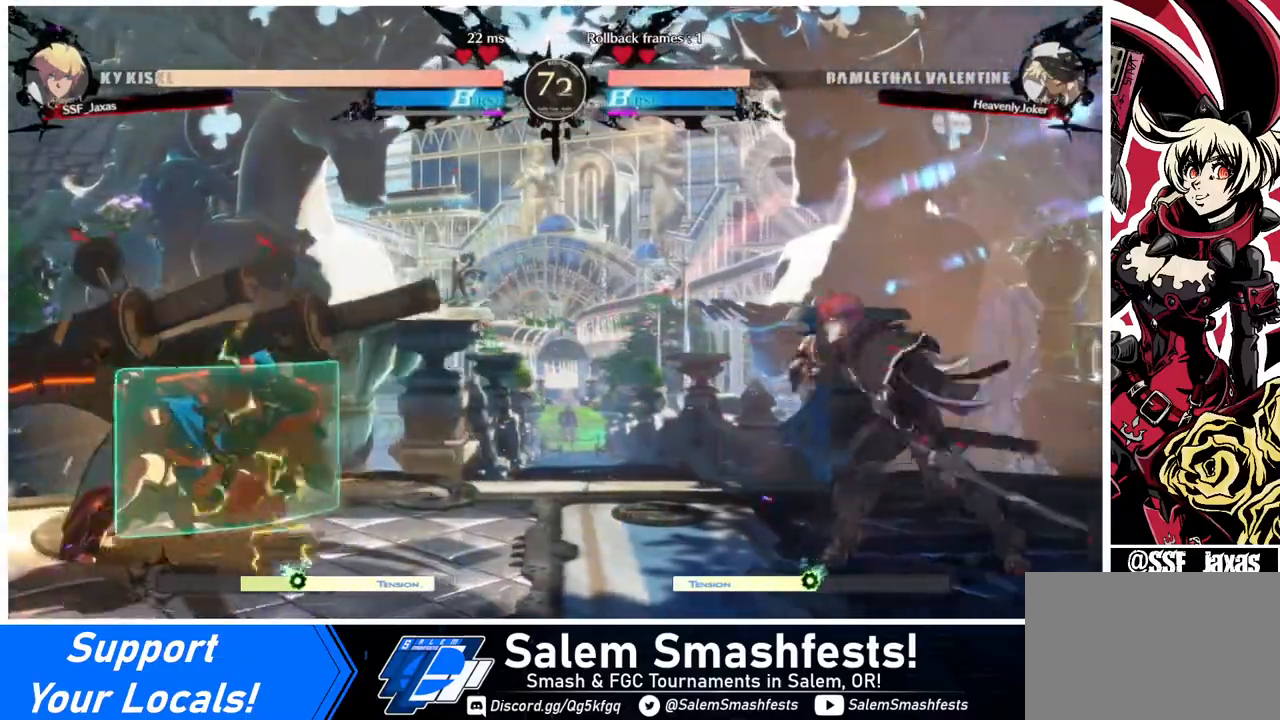
{"buttons": ["DPAD_RIGHT"], "events": [[40, "DPAD_LEFT", "down"], [240, "DPAD_LEFT", "up"], [240, "DPAD_RIGHT", "down"], [280, "DPAD_UP", "down"], [440, "DPAD_UP", "up"]]}
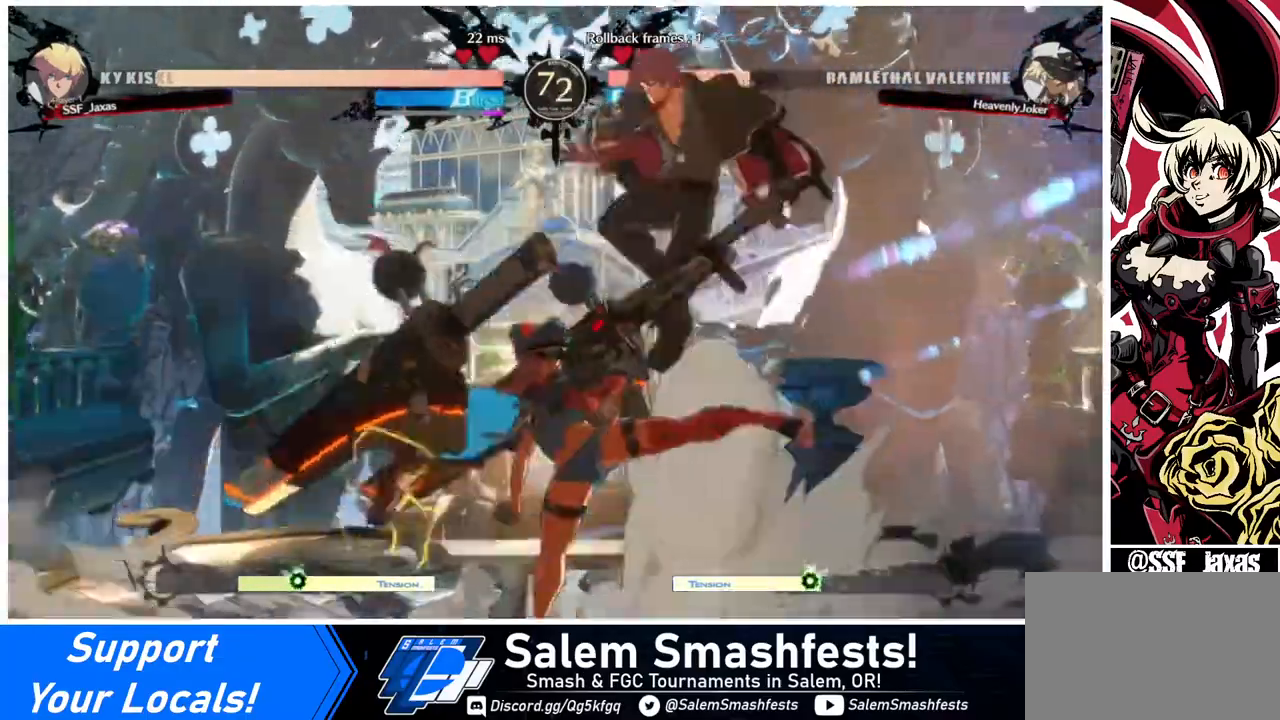
{"buttons": ["DPAD_RIGHT"], "events": [[280, "TRIANGLE", "down"], [360, "TRIANGLE", "up"]]}
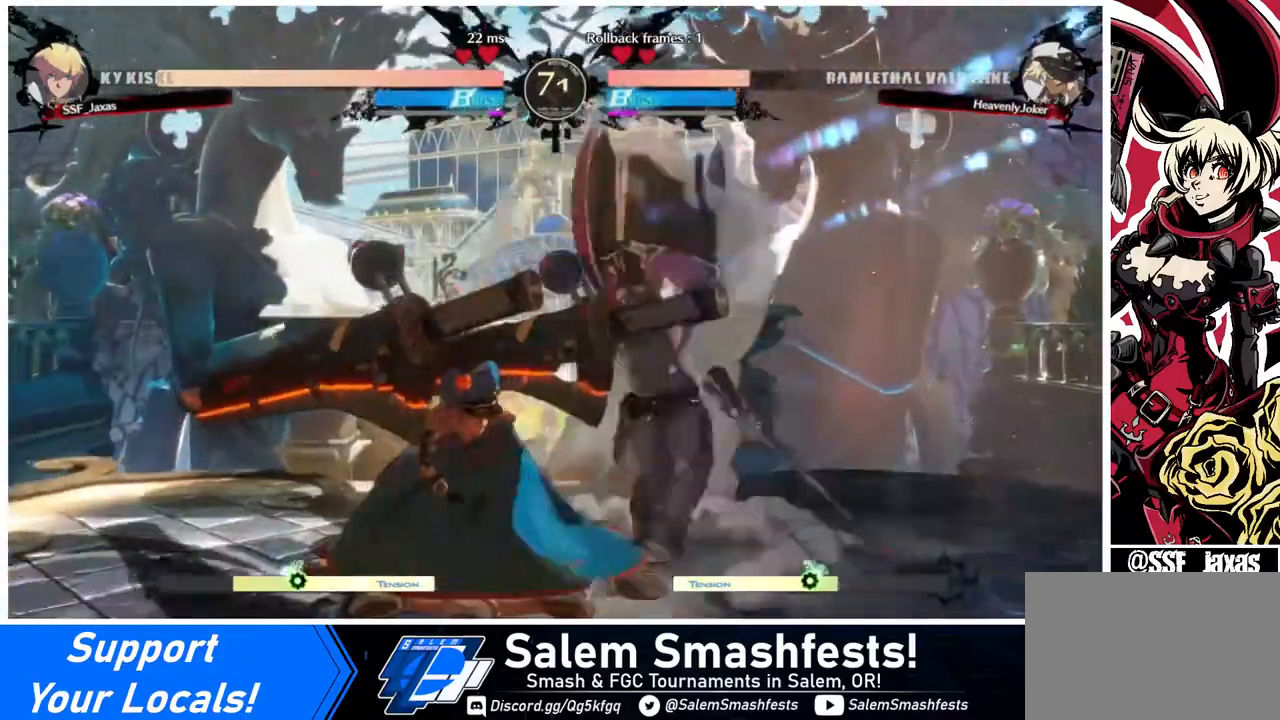
{"buttons": ["DPAD_DOWN", "DPAD_RIGHT"], "events": [[80, "DPAD_DOWN", "down"], [200, "DPAD_RIGHT", "up"], [240, "SQUARE", "down"], [400, "DPAD_RIGHT", "down"], [400, "SQUARE", "up"]]}
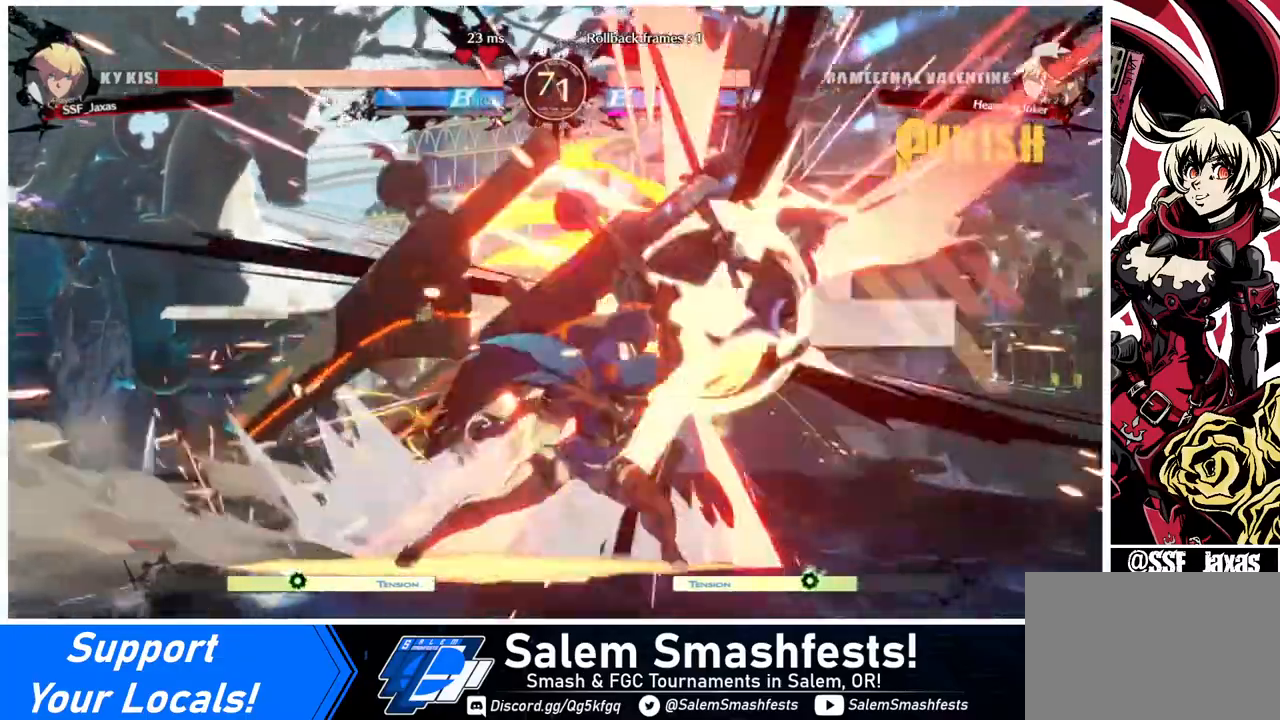
{"buttons": ["DPAD_DOWN", "DPAD_RIGHT"], "events": [[120, "SQUARE", "down"], [240, "SQUARE", "up"]]}